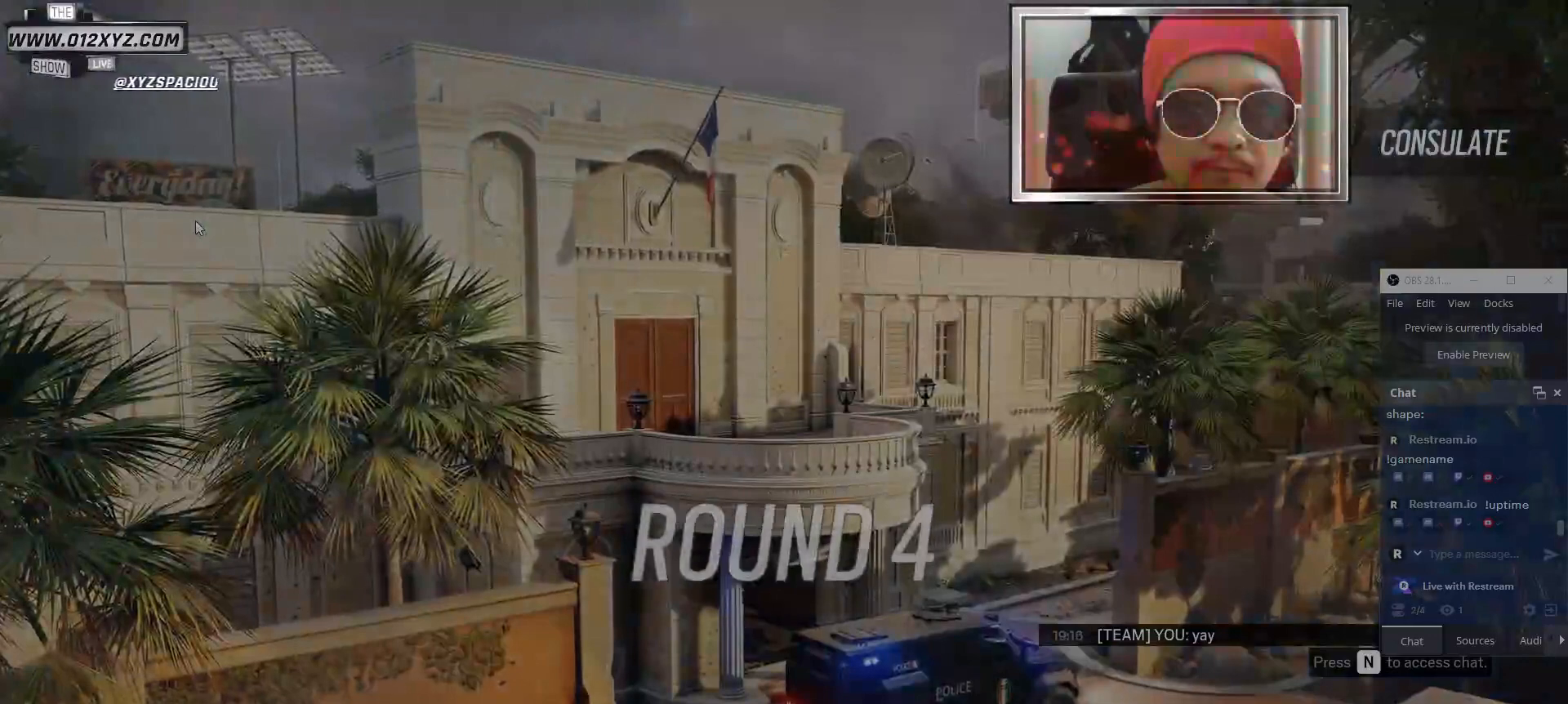
Gameplay with keyboard and mouse; each line is a JSON object with the keys and mouse buttons held at the frame after it. "events" lists presses ("down") and releases ("up") of "1", "2", "3", "4", "5", "a", "alt", "b", "c", "ctrl", "d", "e", "f", "g", "q", "r", "s", "shift", "space", "t", "tab", "v", "w", "x", "z", "mouse_left", "mouse_wheel" and "mouse_right" between this image and that frame as [ms after this image, input, new state], when the widget could be followed in between. "mouse_left", "mouse_wheel", "mouse_right" = the "left", "wheel", "right" buttons of the "mouse" list. No other keys are recorded. "wheel" means that the mouse wheel is clicked or scrolled. Not read: mouse_move.
{"keys": [], "mouse": [], "events": []}
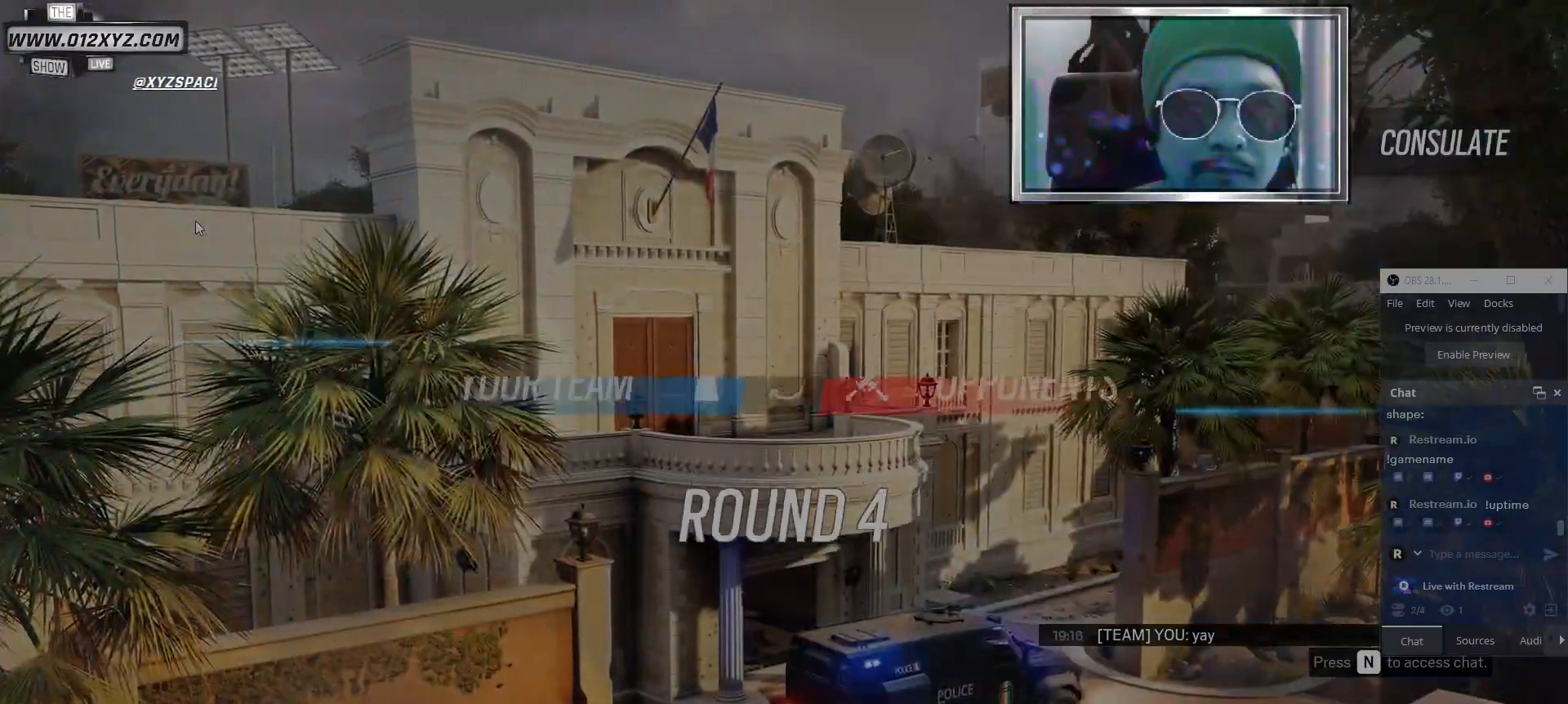
{"keys": [], "mouse": [], "events": []}
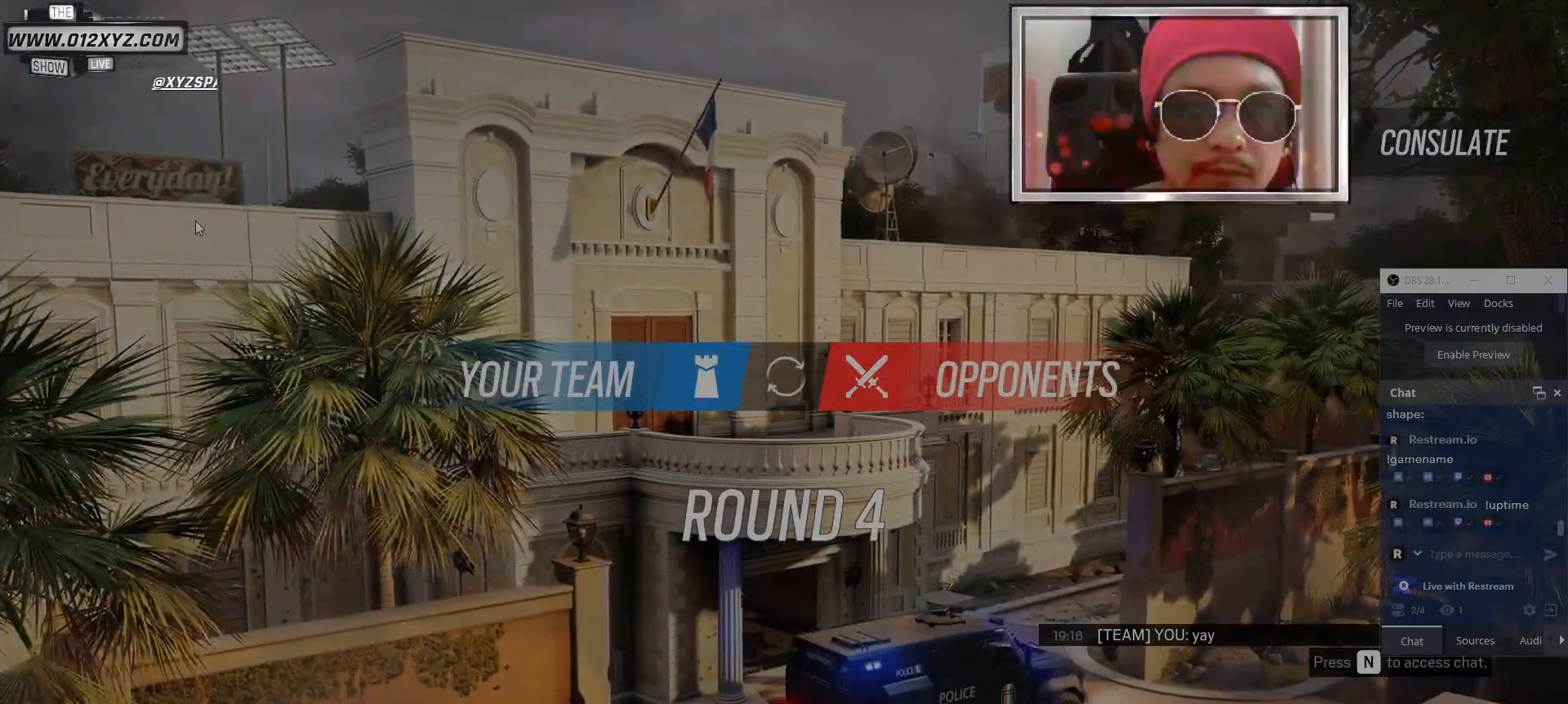
{"keys": [], "mouse": [], "events": []}
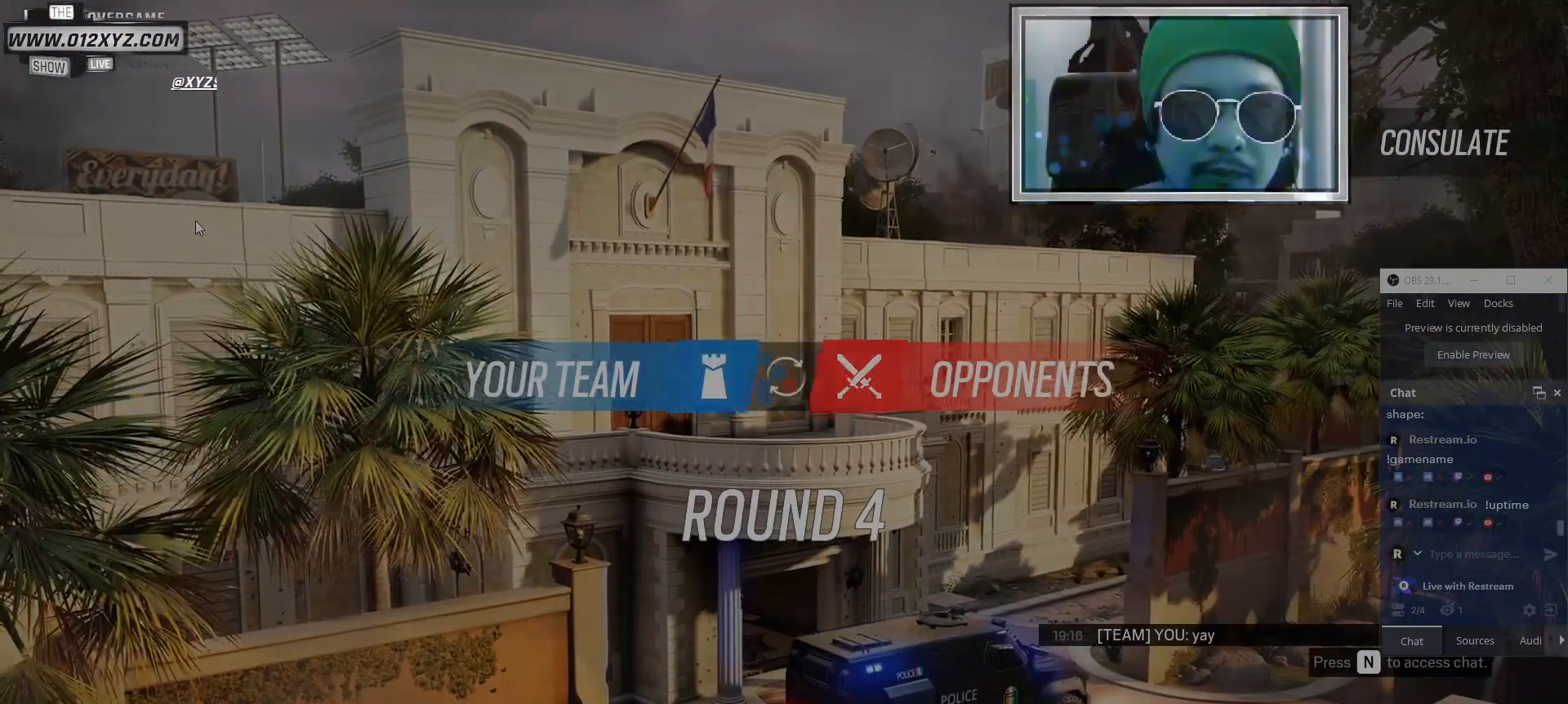
{"keys": [], "mouse": [], "events": []}
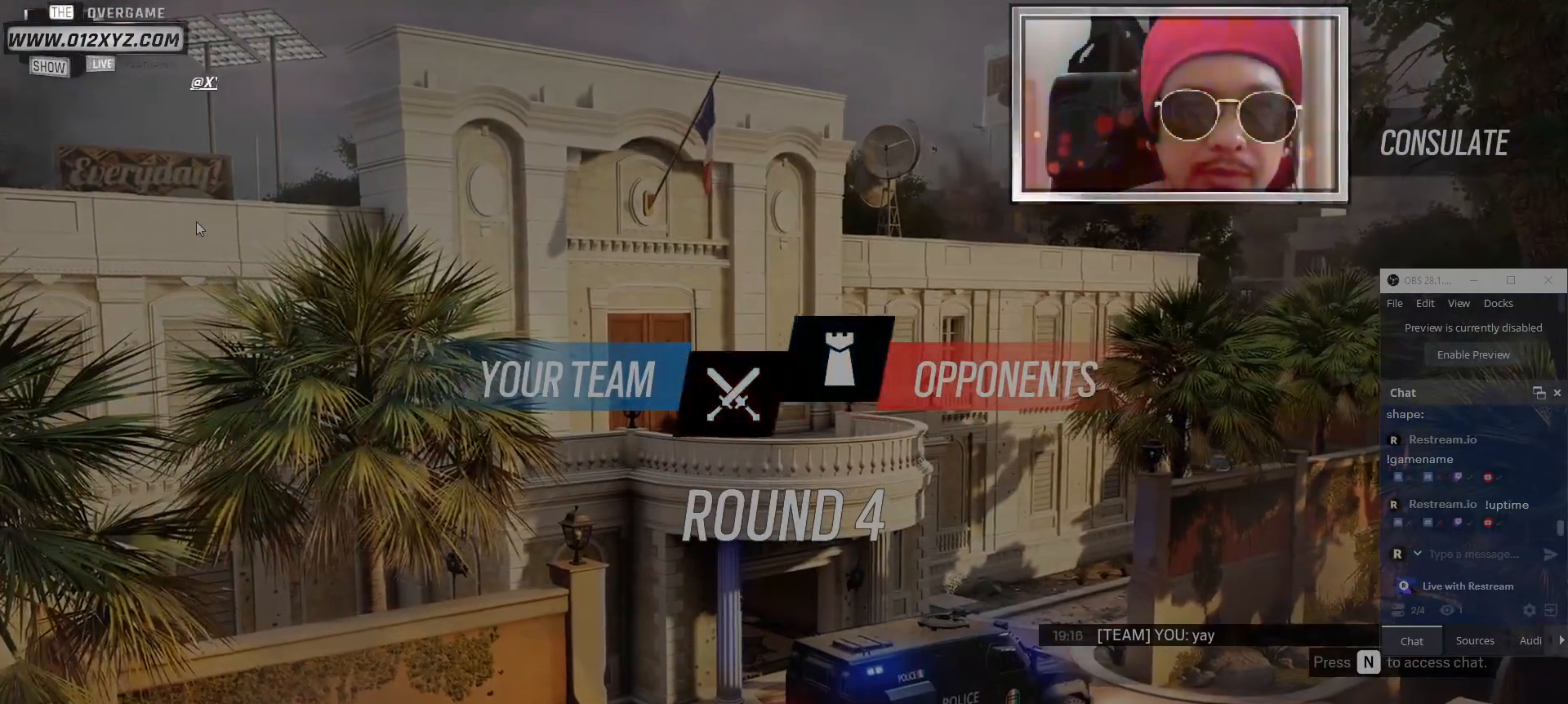
{"keys": ["tab"], "mouse": [], "events": [[267, "tab", "down"]]}
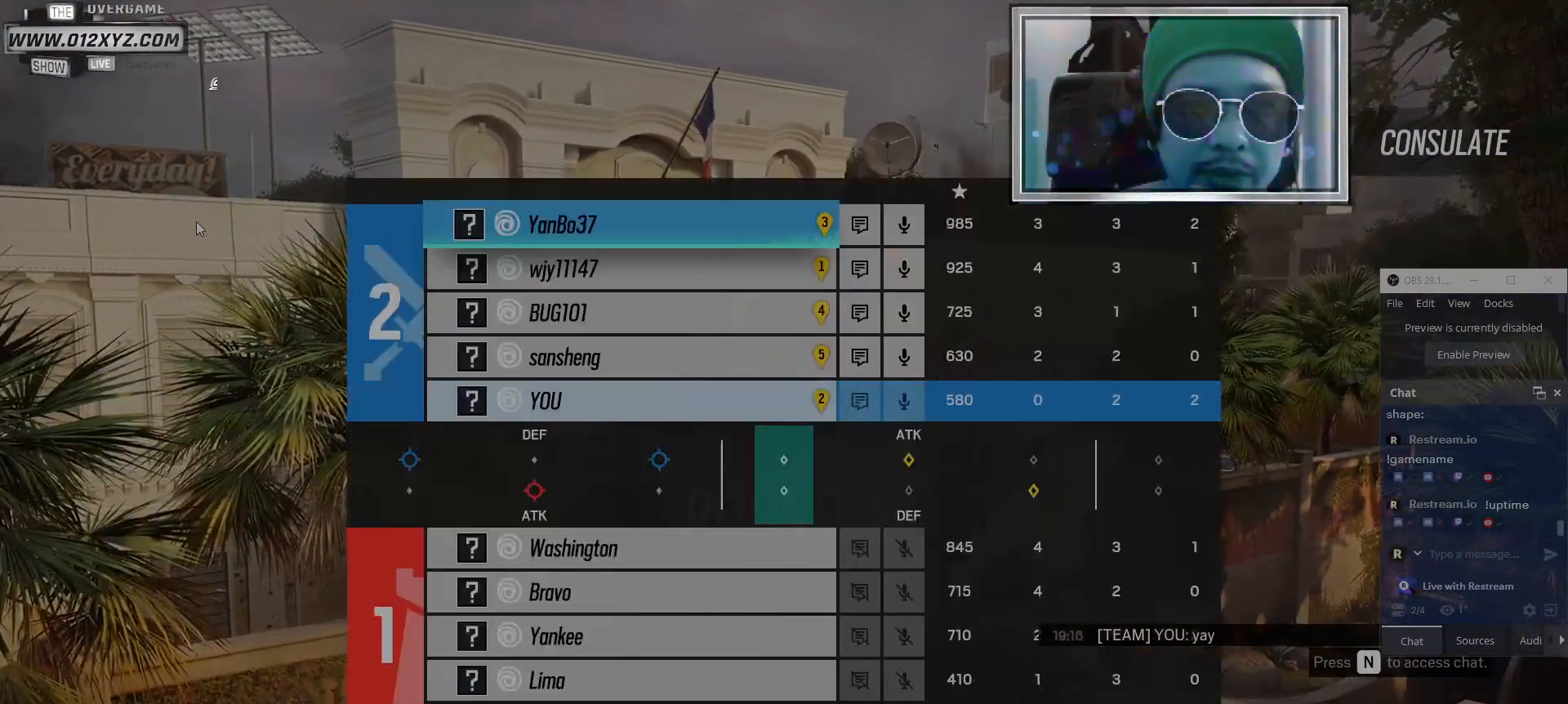
{"keys": ["tab"], "mouse": [], "events": []}
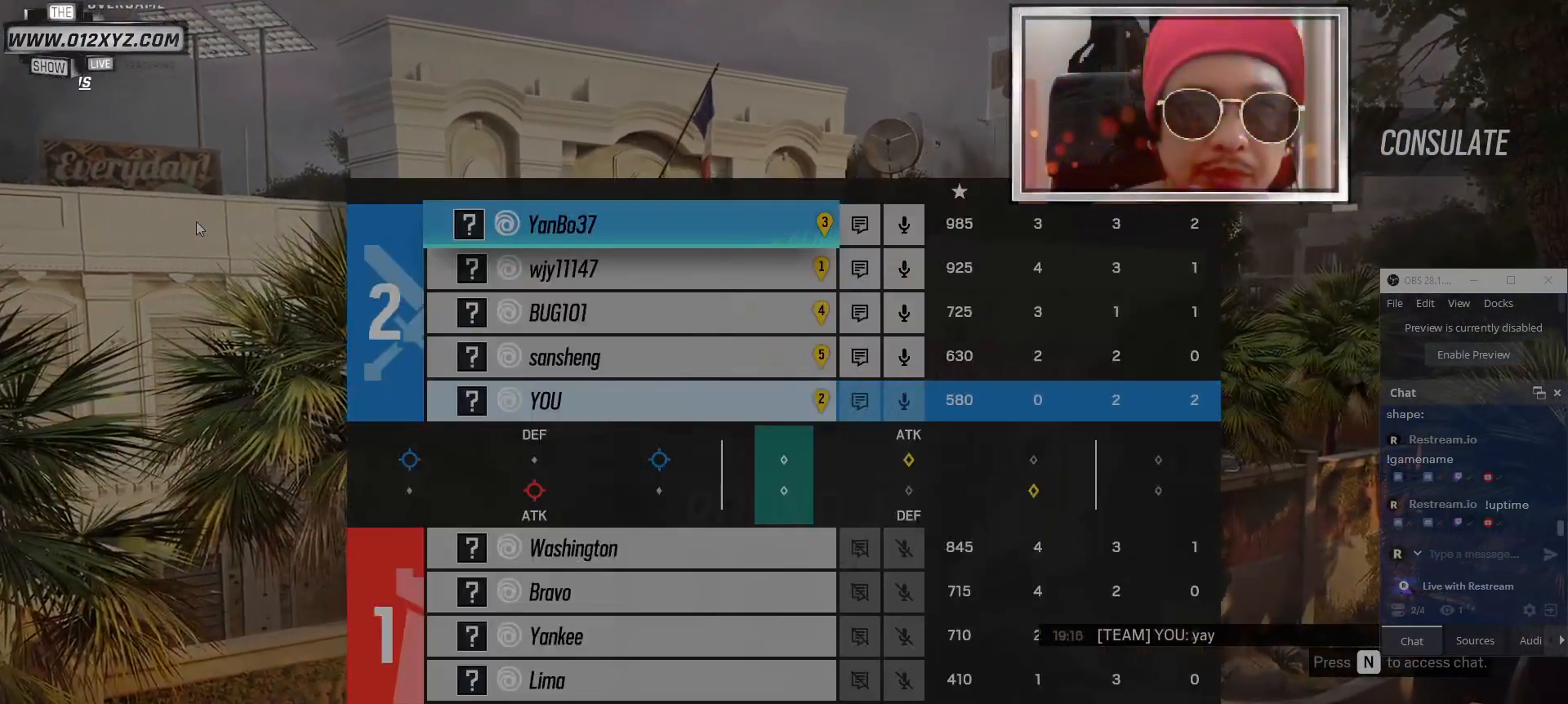
{"keys": [], "mouse": [], "events": [[467, "tab", "up"]]}
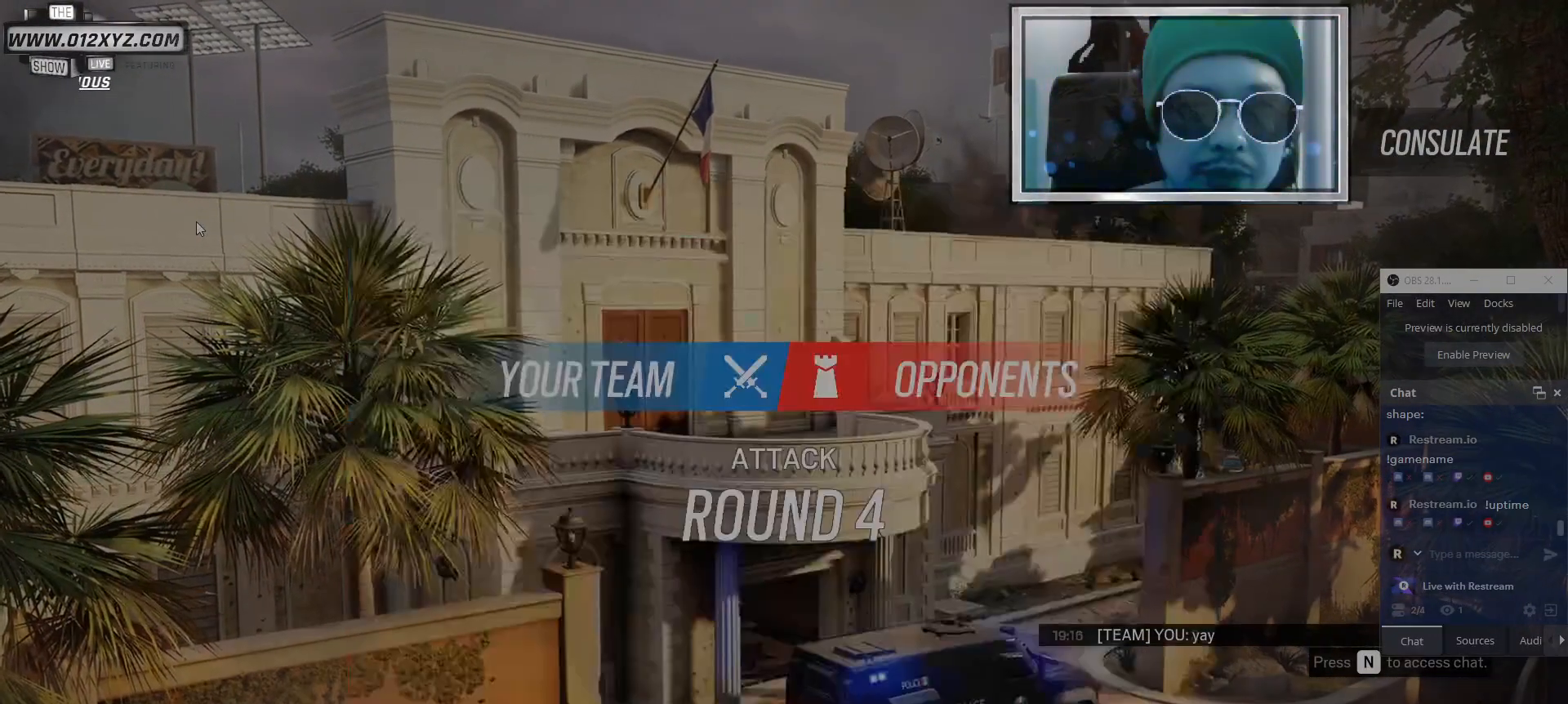
{"keys": [], "mouse": [], "events": []}
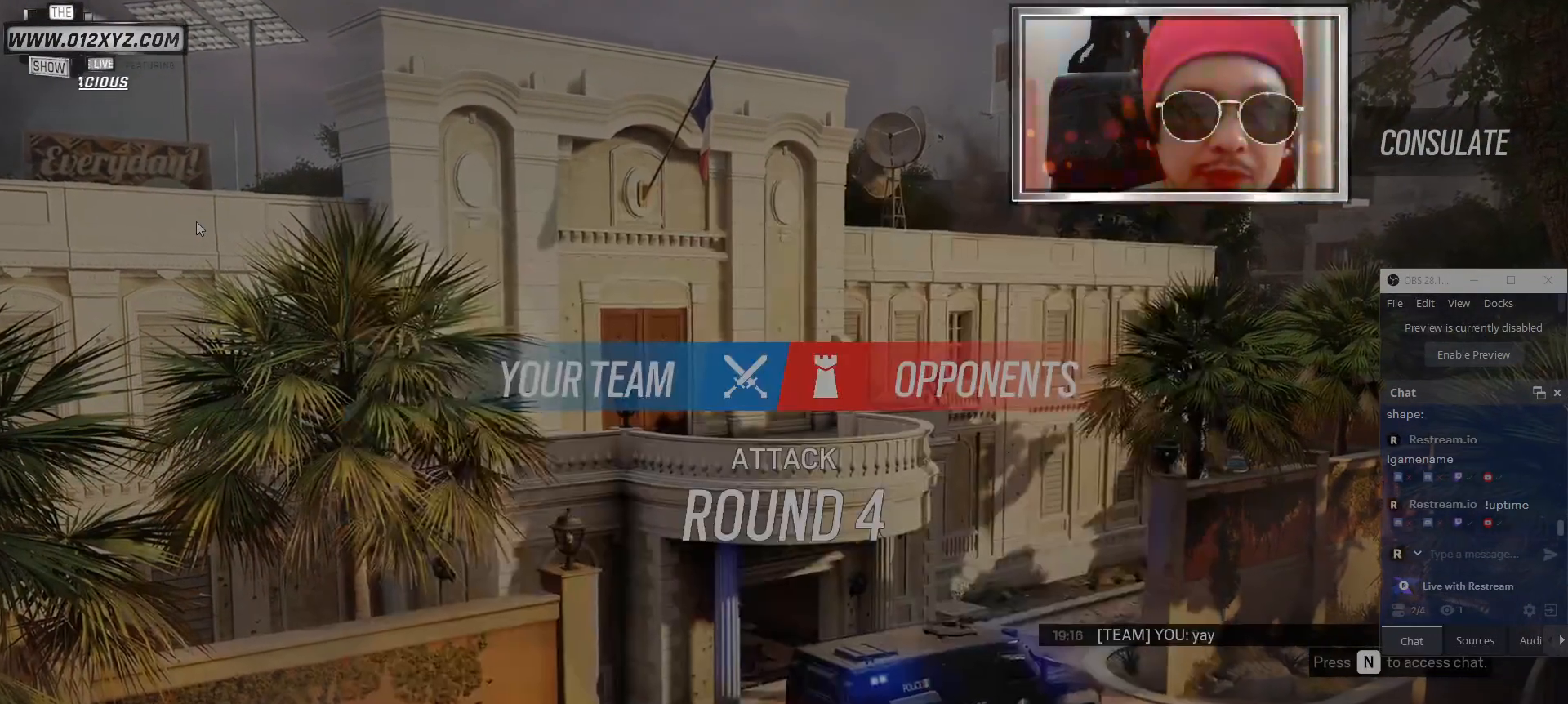
{"keys": ["tab"], "mouse": [], "events": [[434, "tab", "down"]]}
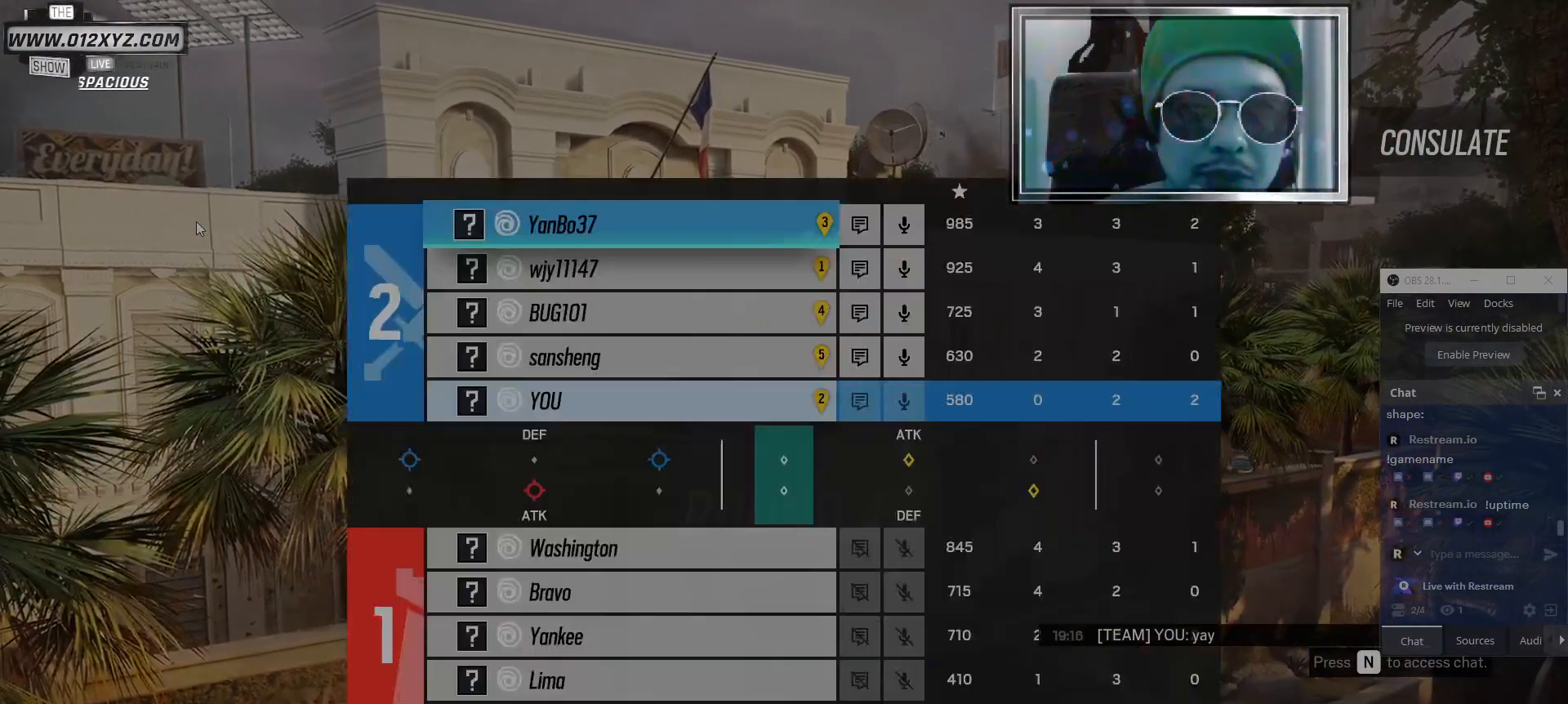
{"keys": [], "mouse": [], "events": [[467, "tab", "up"]]}
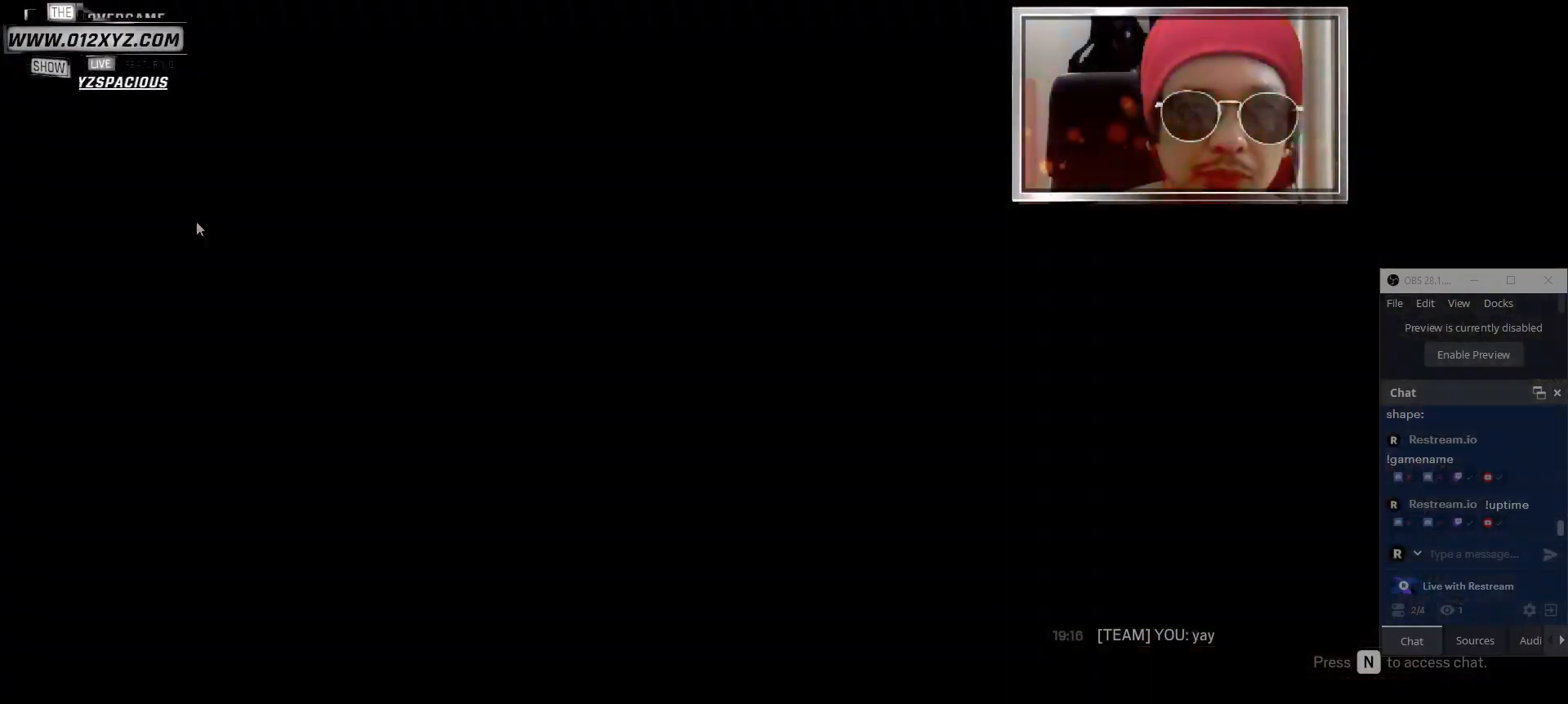
{"keys": [], "mouse": [], "events": []}
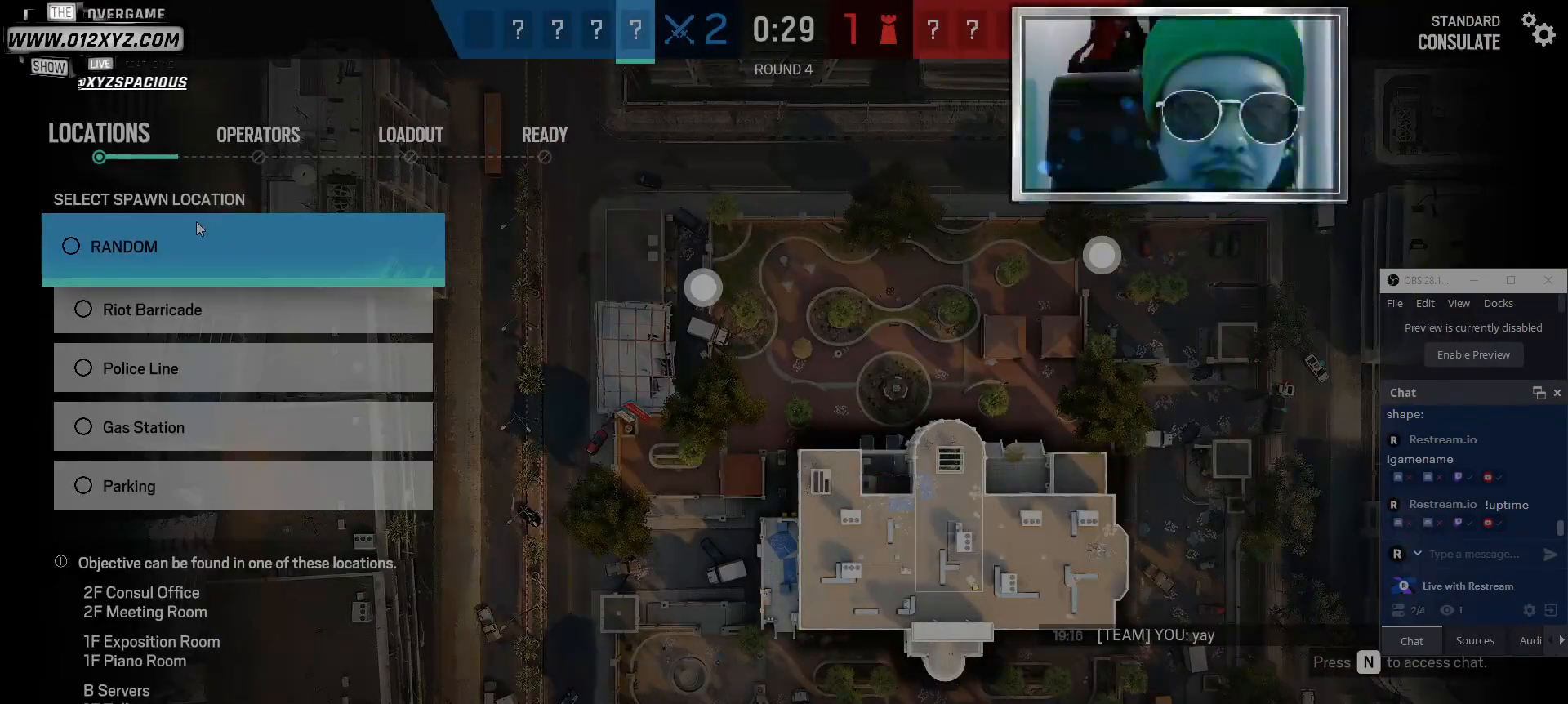
{"keys": [], "mouse": [], "events": []}
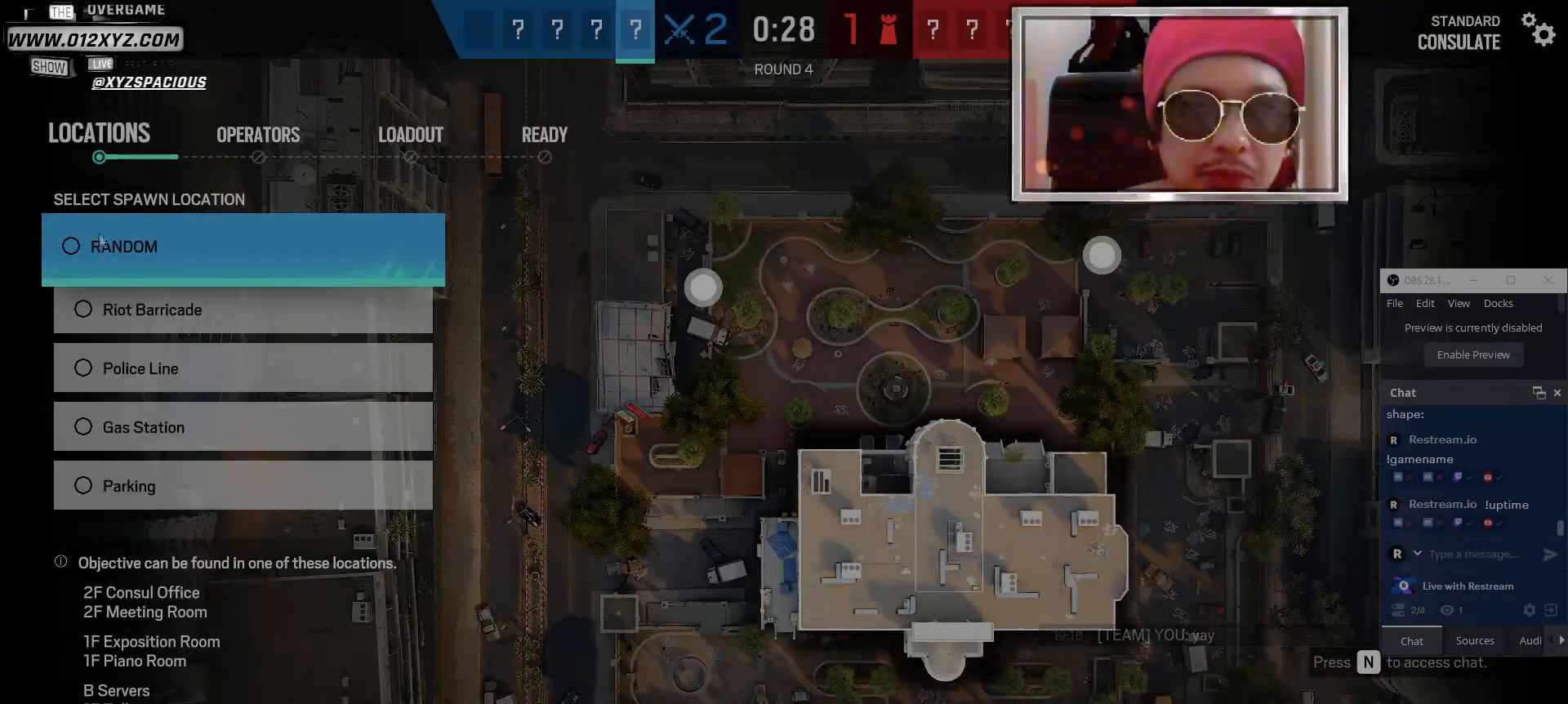
{"keys": [], "mouse": [], "events": [[167, "mouse_left", "down"], [300, "mouse_left", "up"]]}
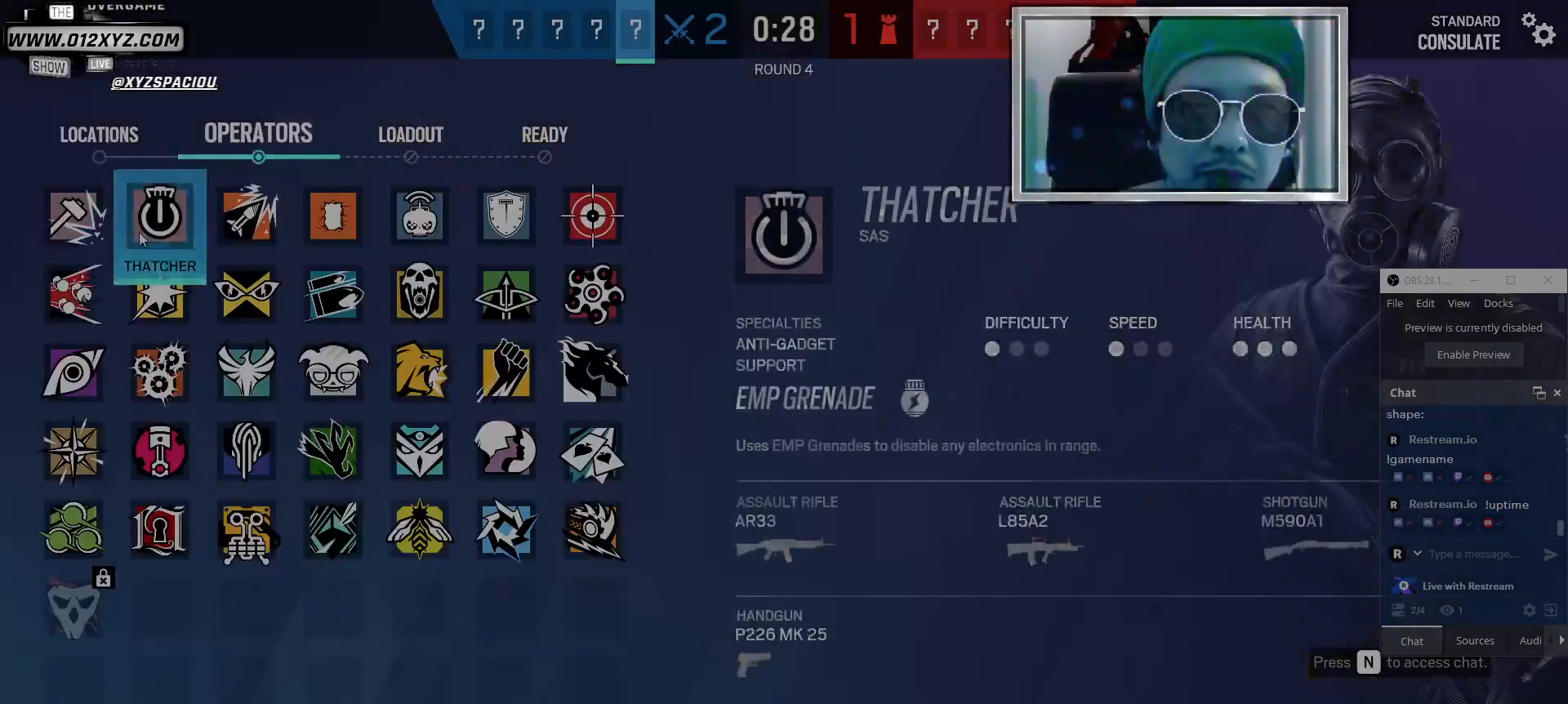
{"keys": [], "mouse": [], "events": []}
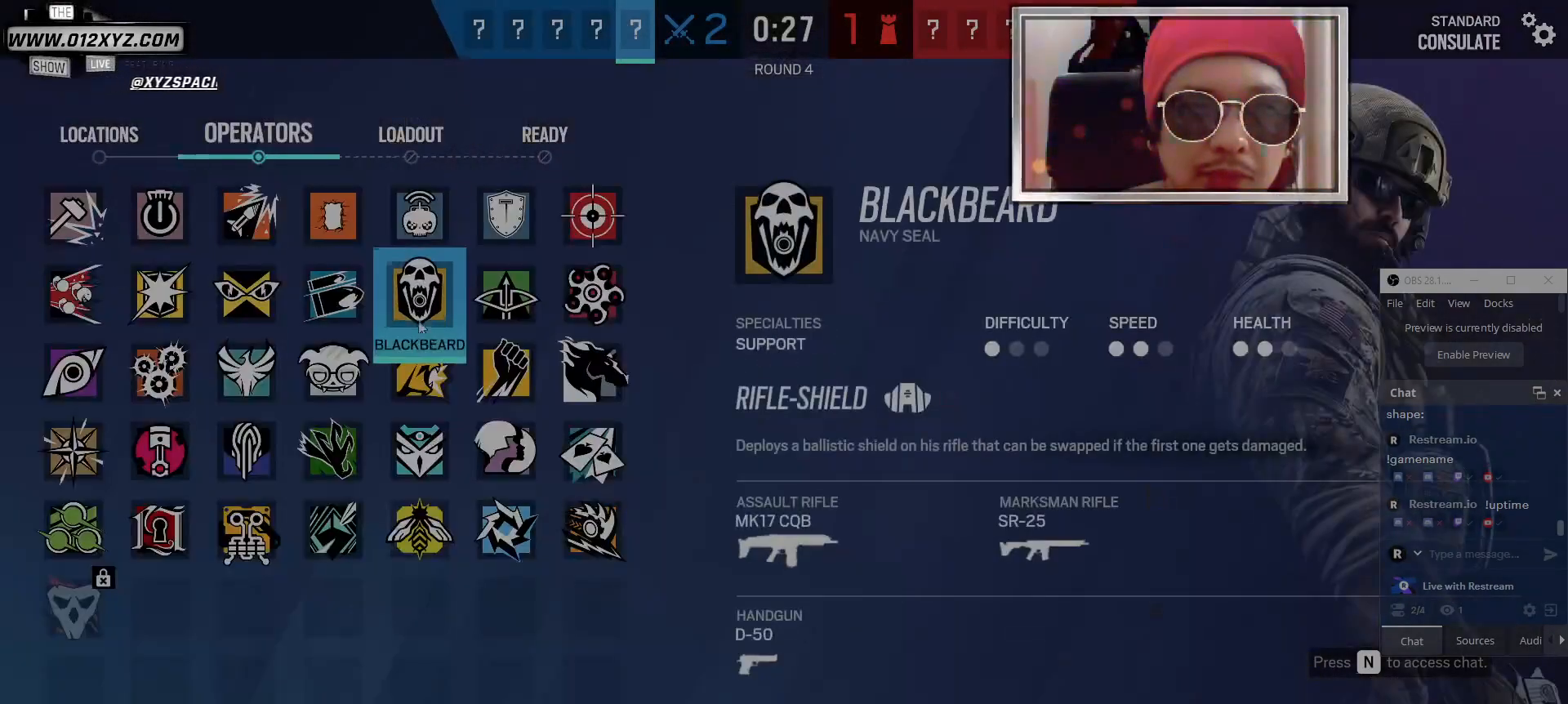
{"keys": [], "mouse": [], "events": []}
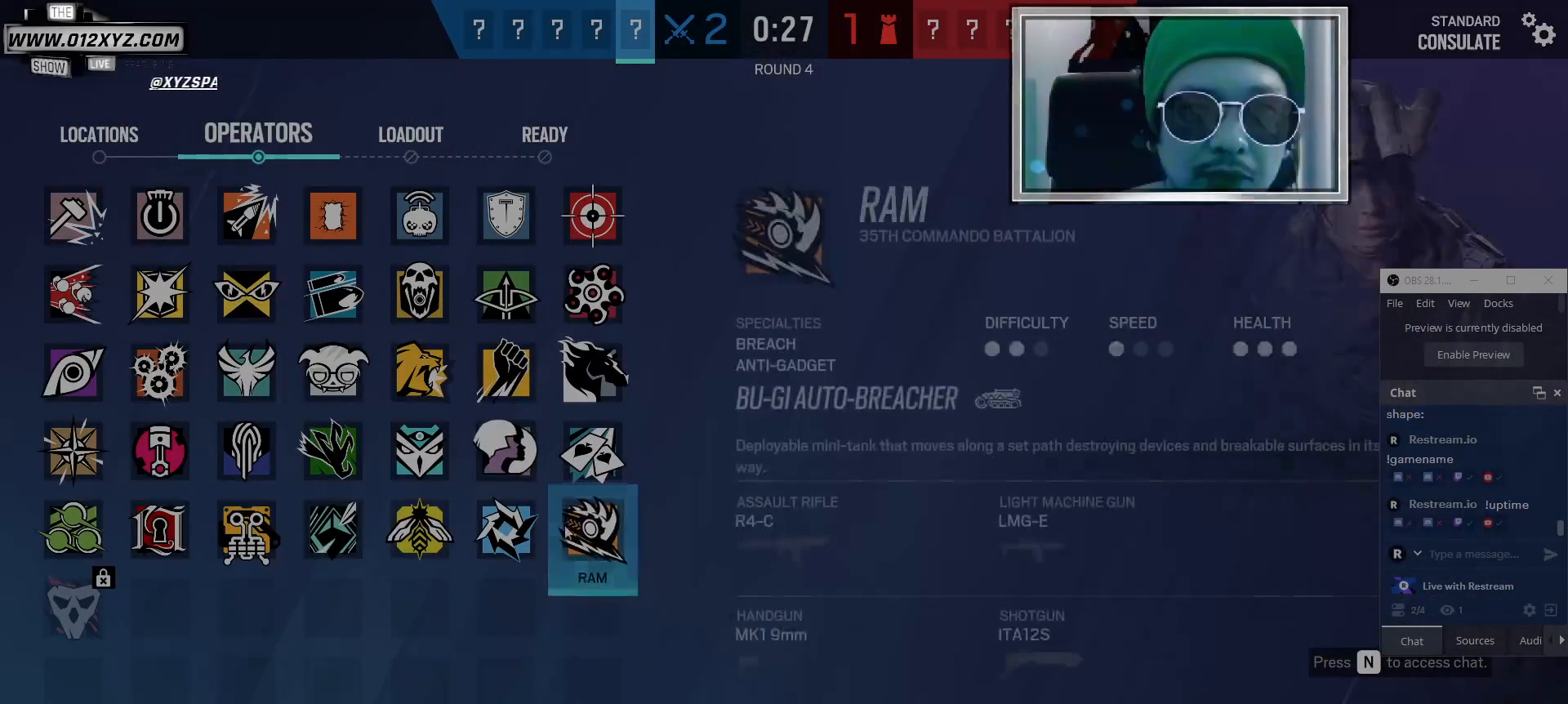
{"keys": [], "mouse": [], "events": []}
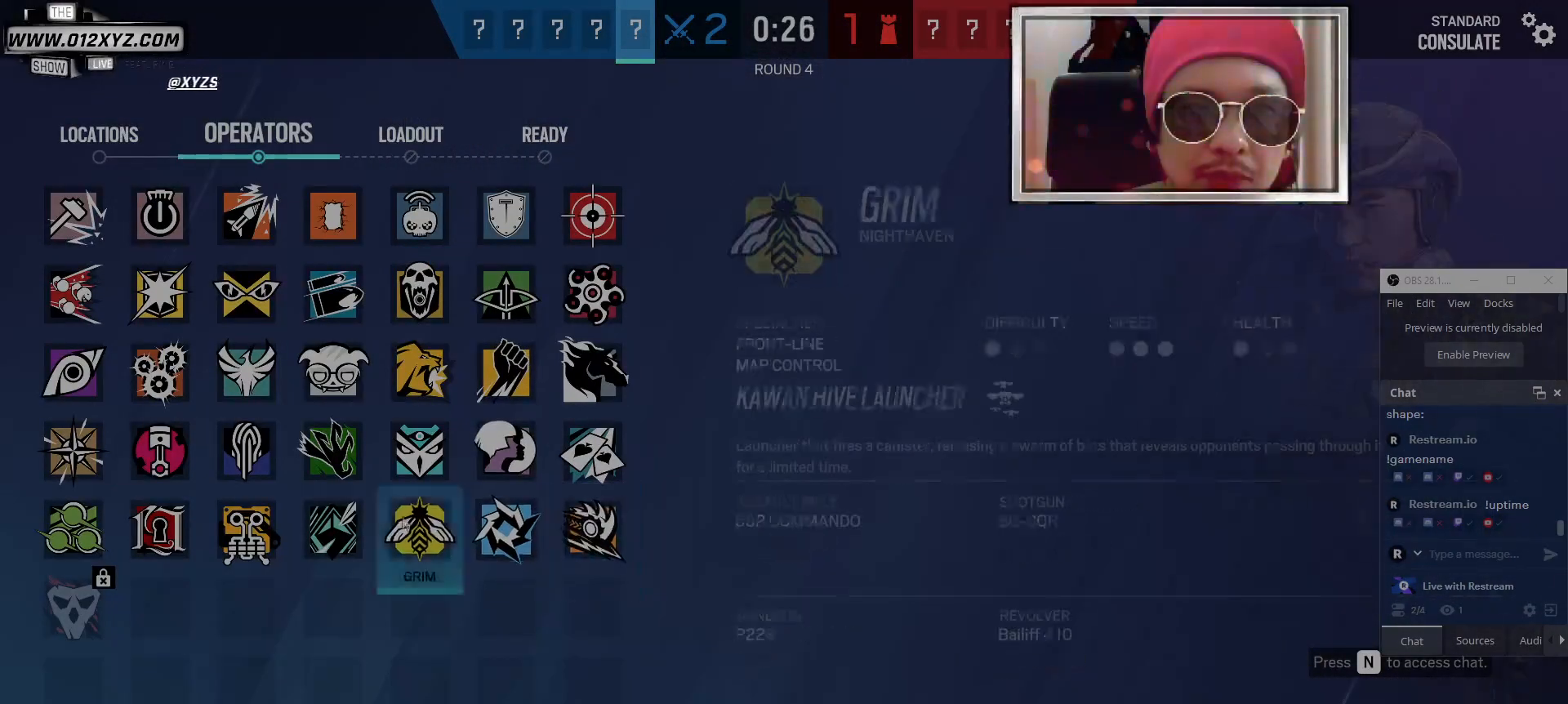
{"keys": [], "mouse": [], "events": []}
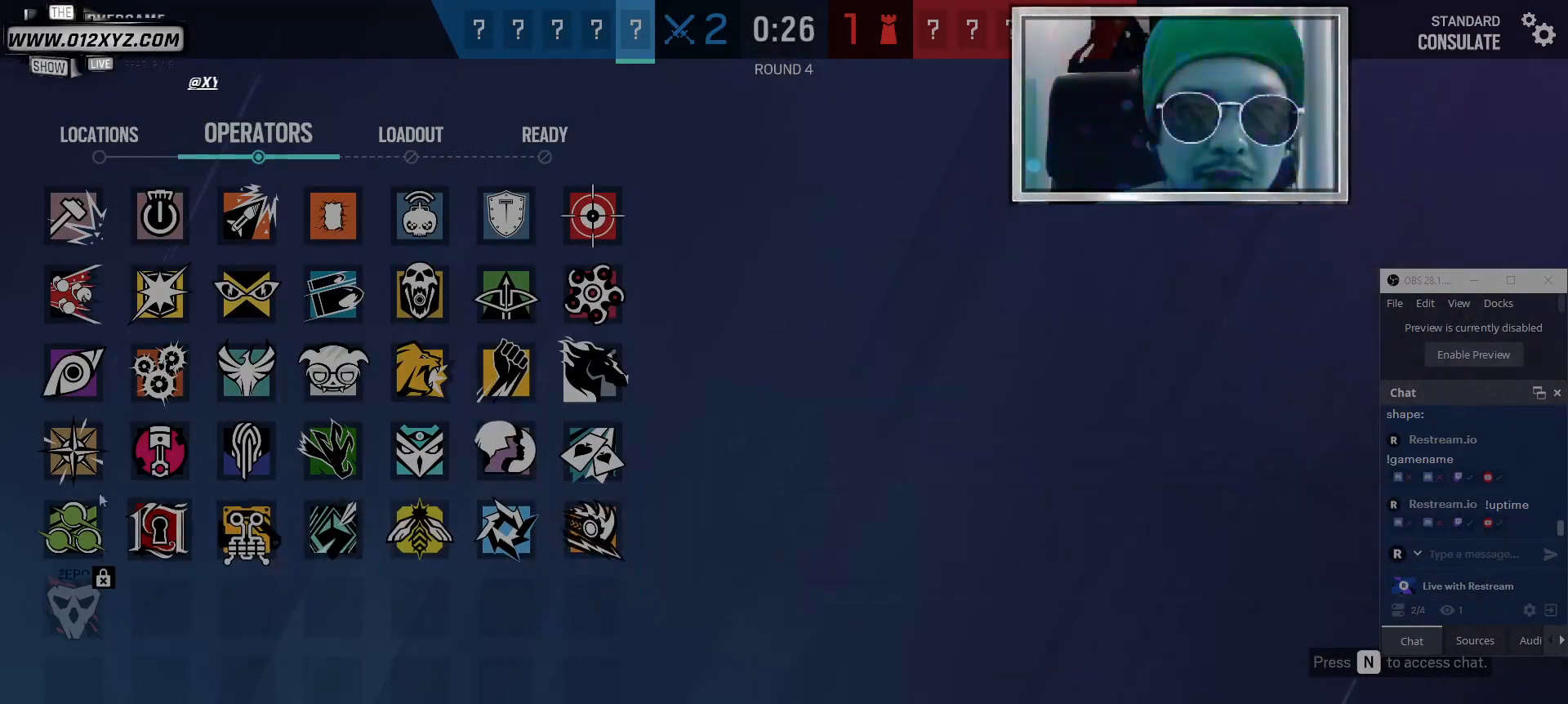
{"keys": [], "mouse": [], "events": []}
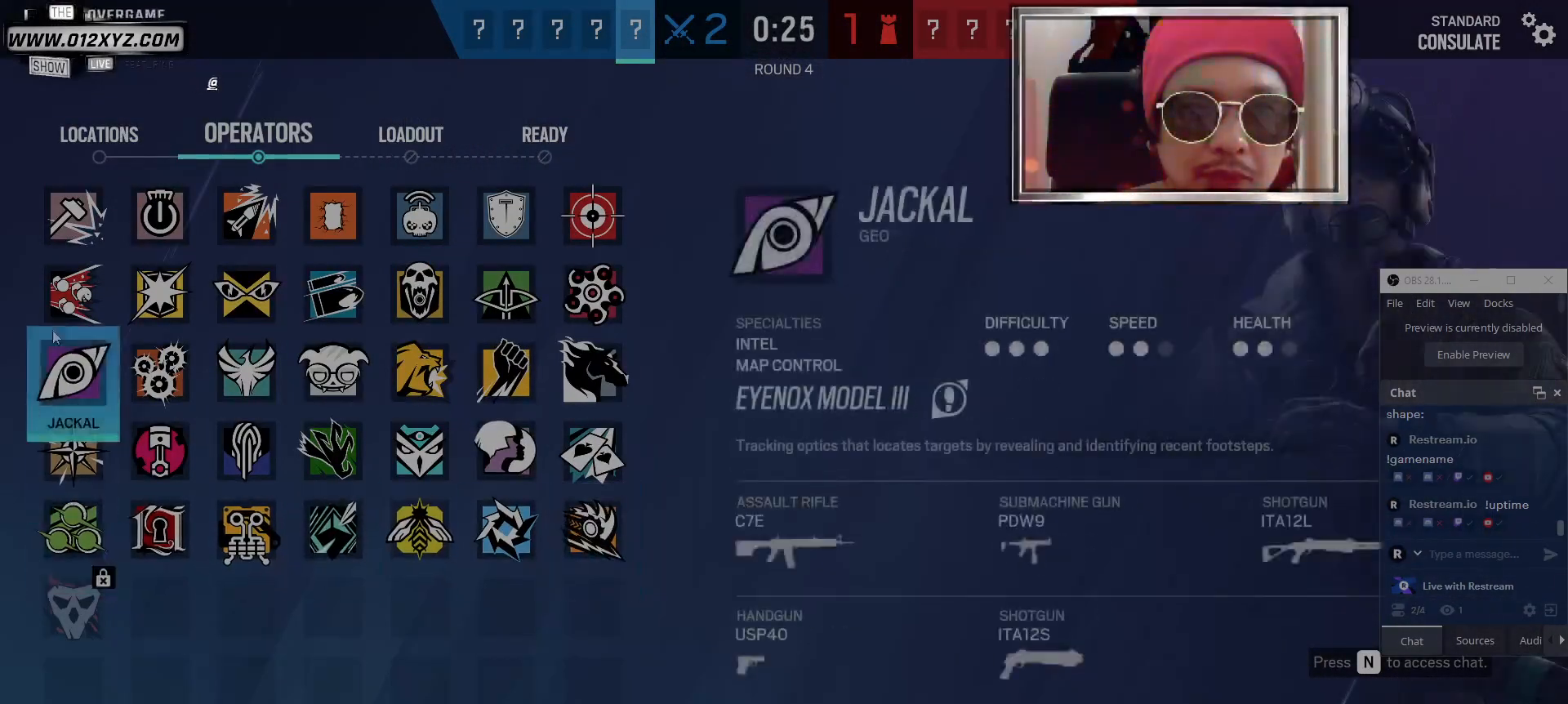
{"keys": [], "mouse": [], "events": []}
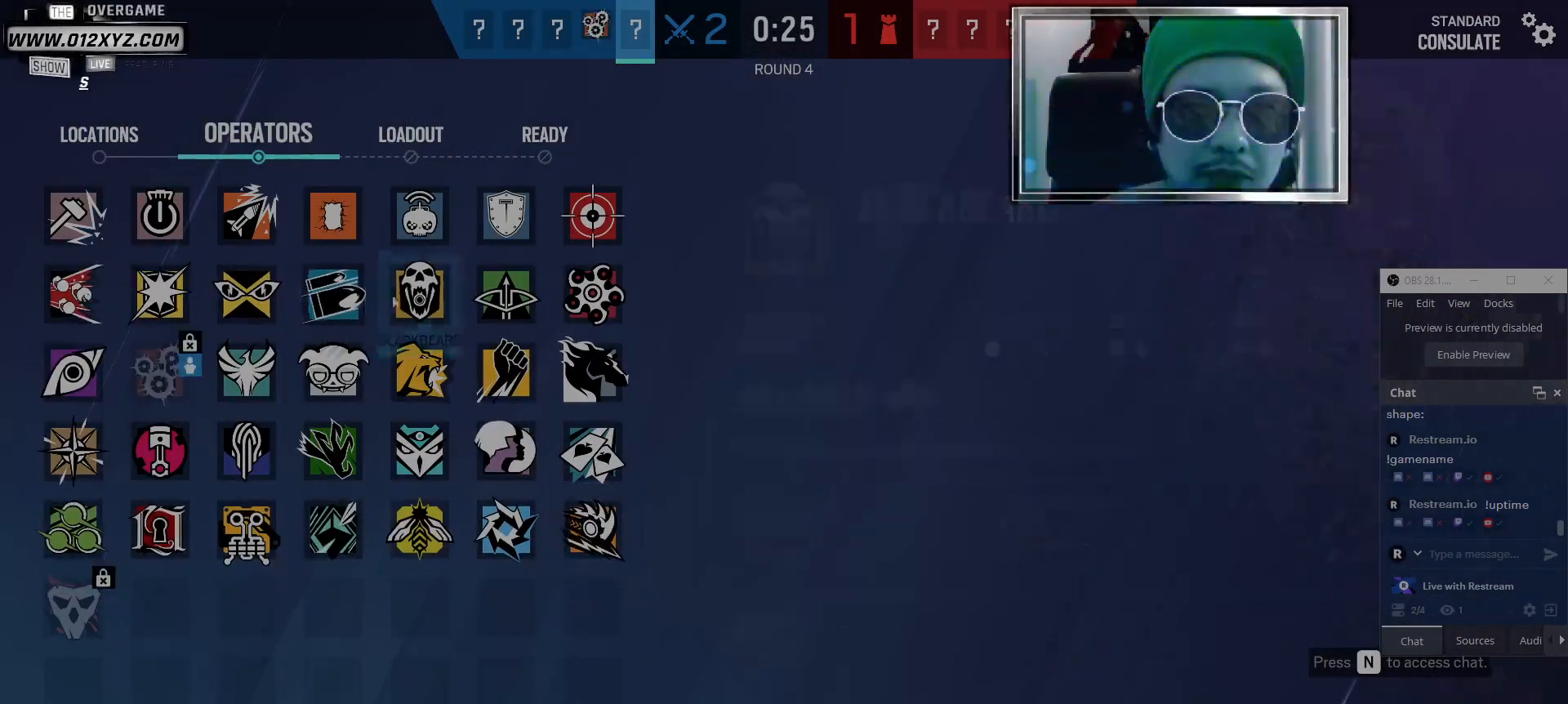
{"keys": [], "mouse": [], "events": []}
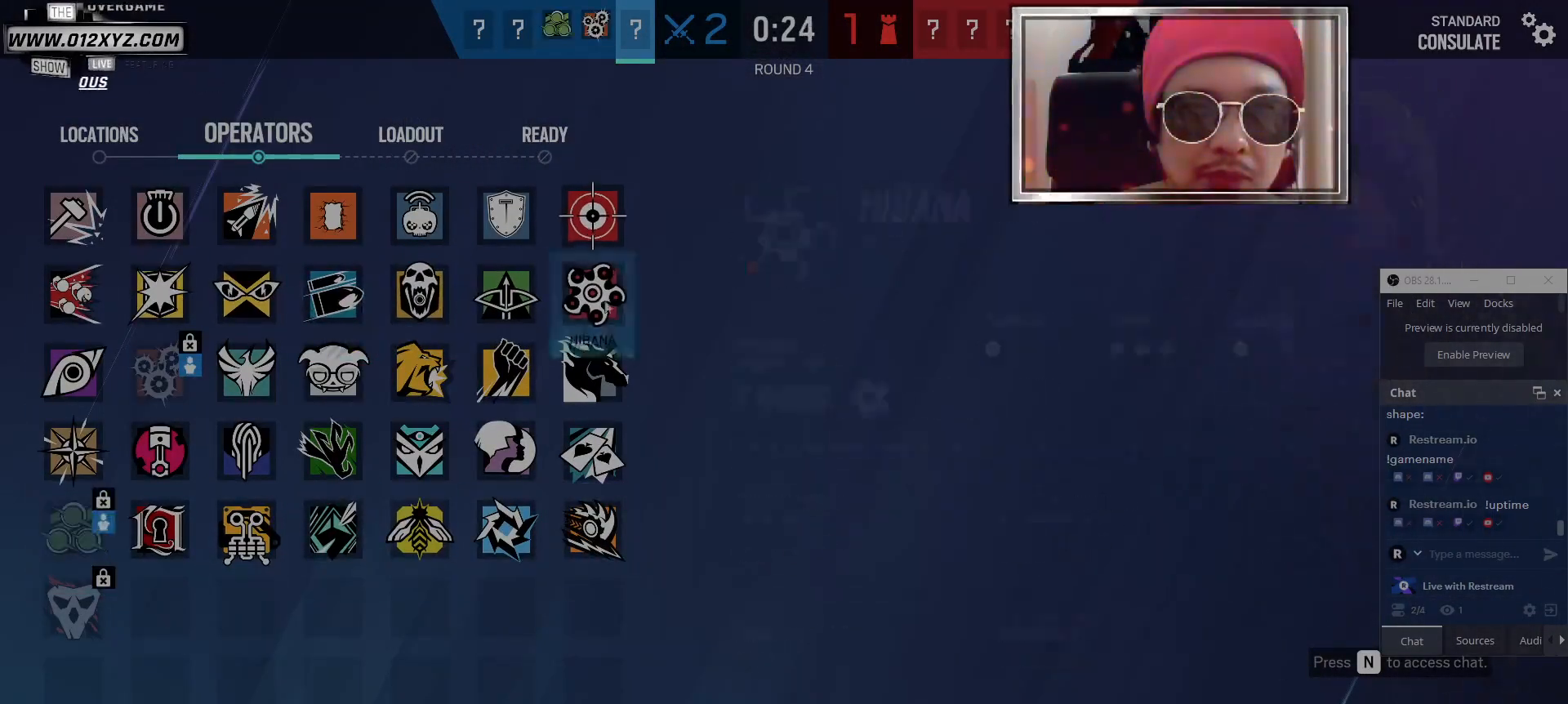
{"keys": [], "mouse": [], "events": []}
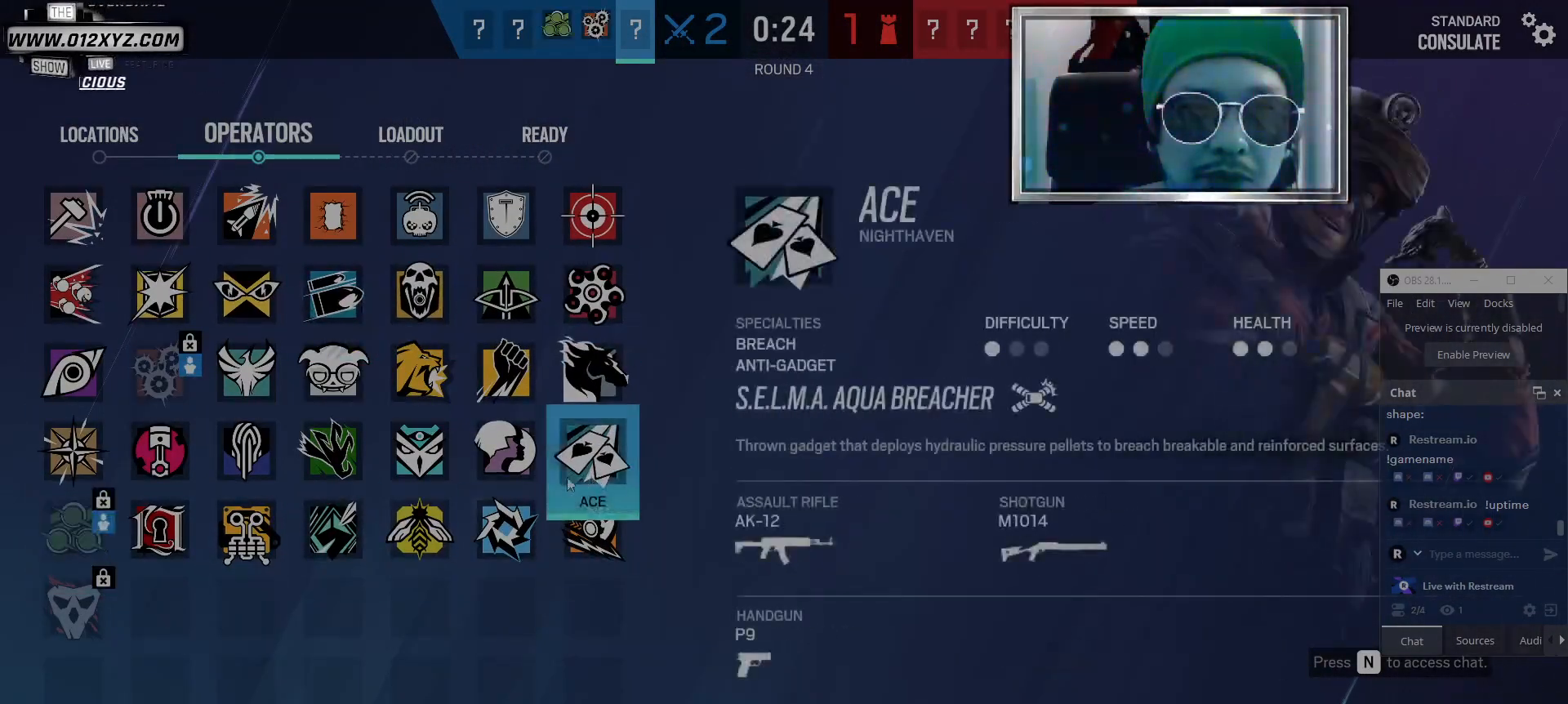
{"keys": [], "mouse": [], "events": []}
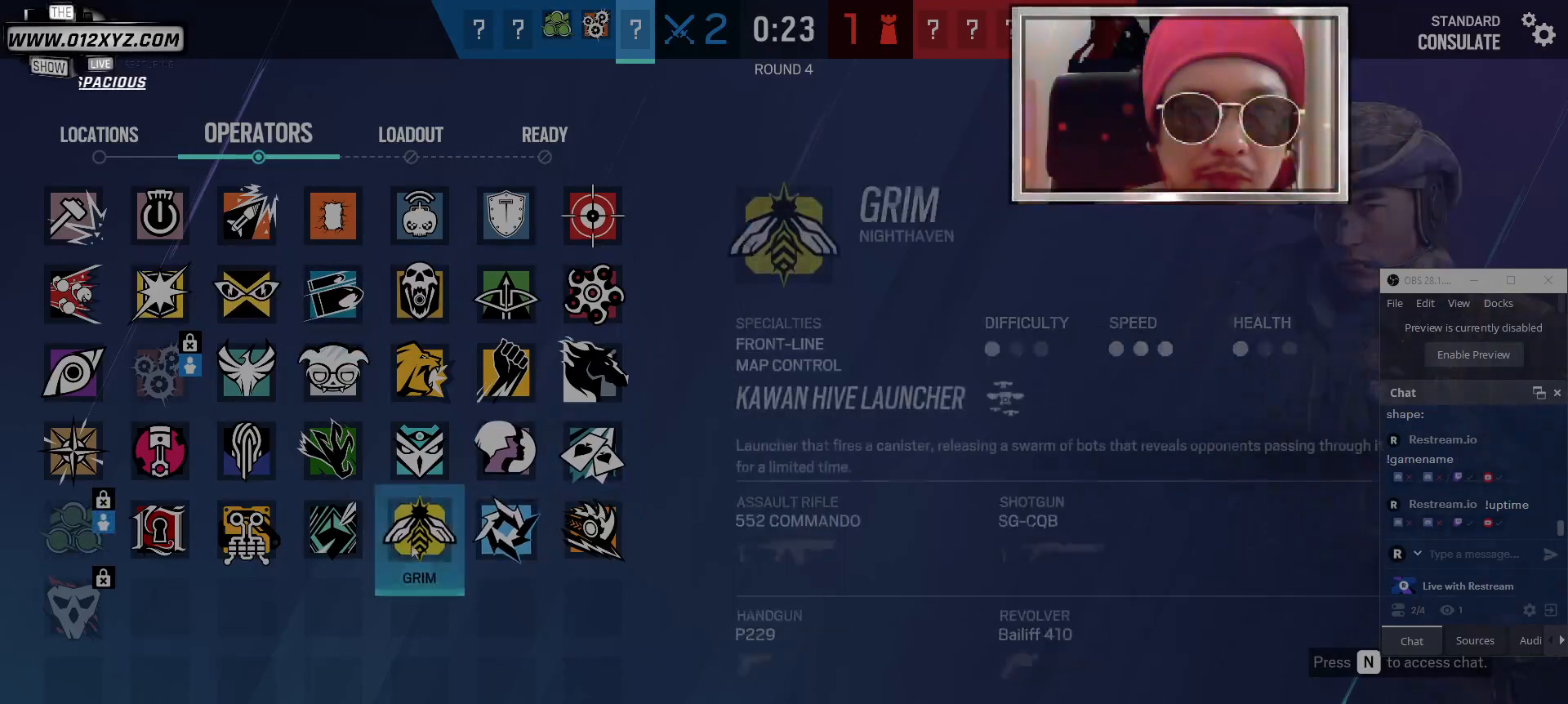
{"keys": [], "mouse": [], "events": []}
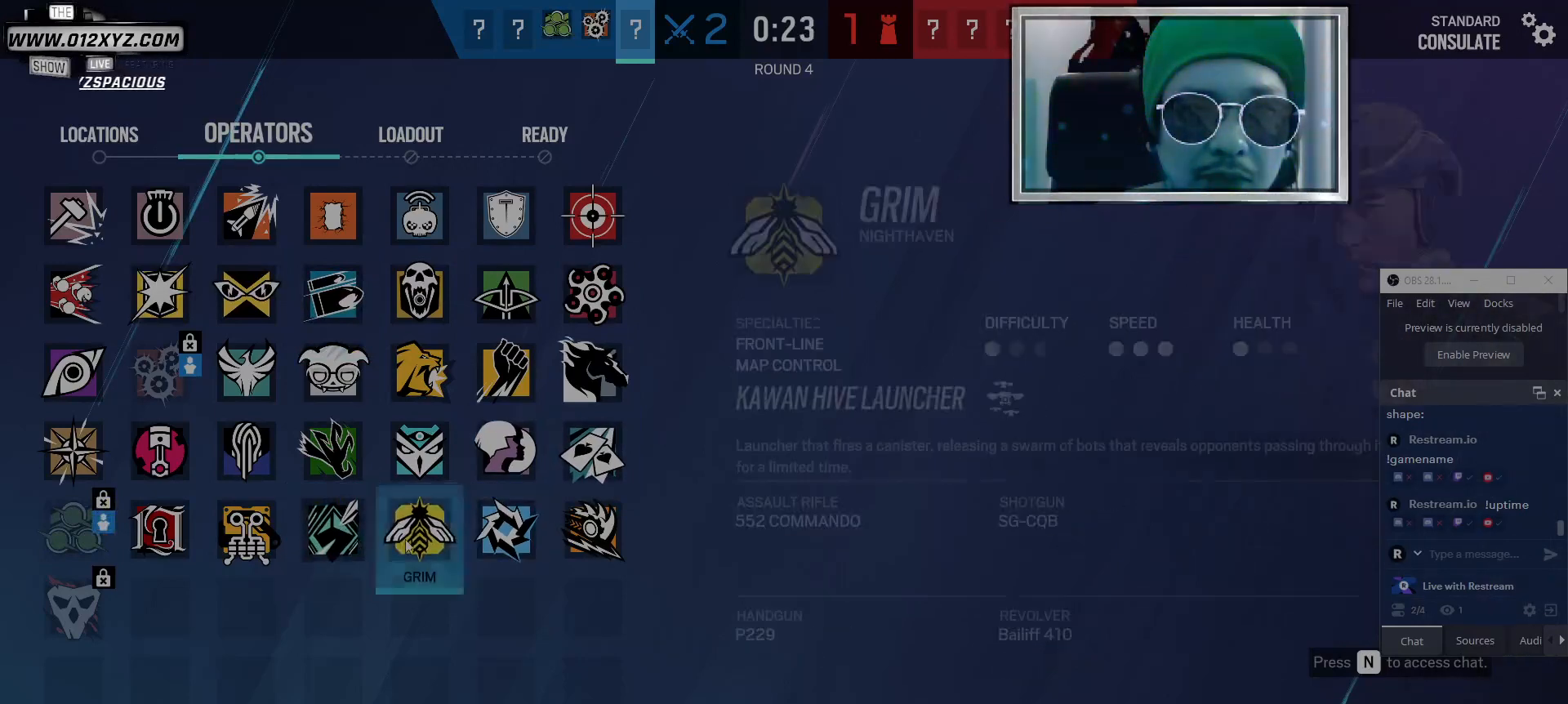
{"keys": [], "mouse": [], "events": [[100, "mouse_left", "down"], [200, "mouse_left", "up"]]}
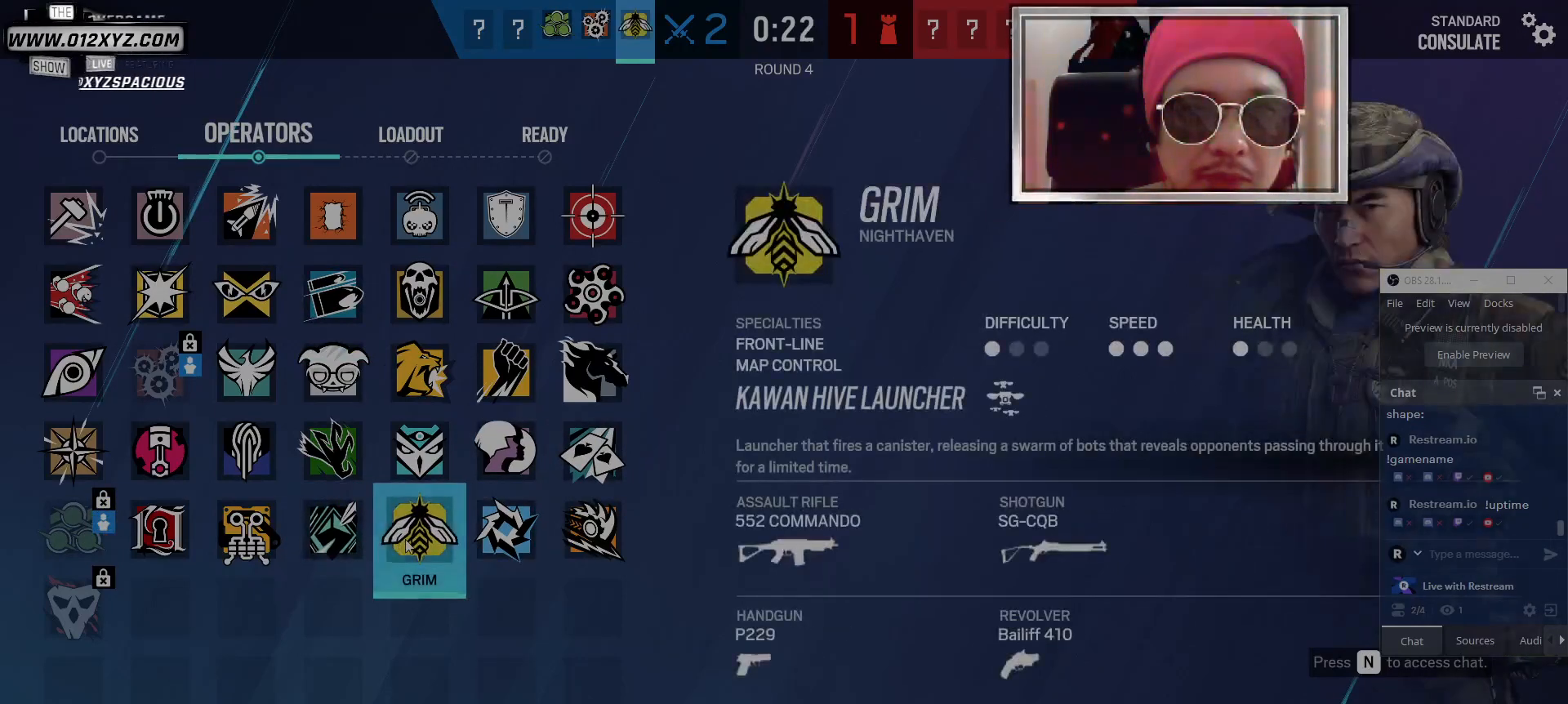
{"keys": [], "mouse": [], "events": []}
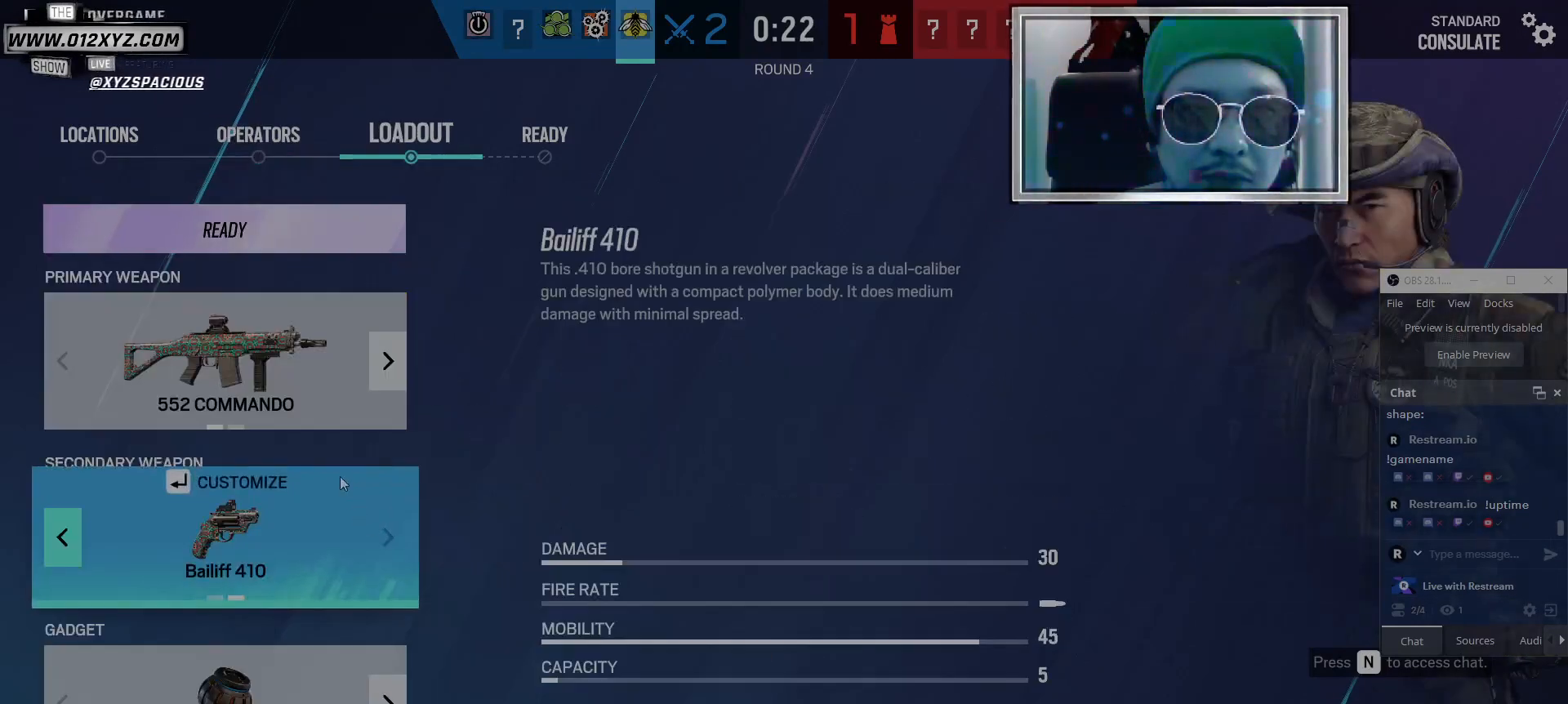
{"keys": [], "mouse": [], "events": []}
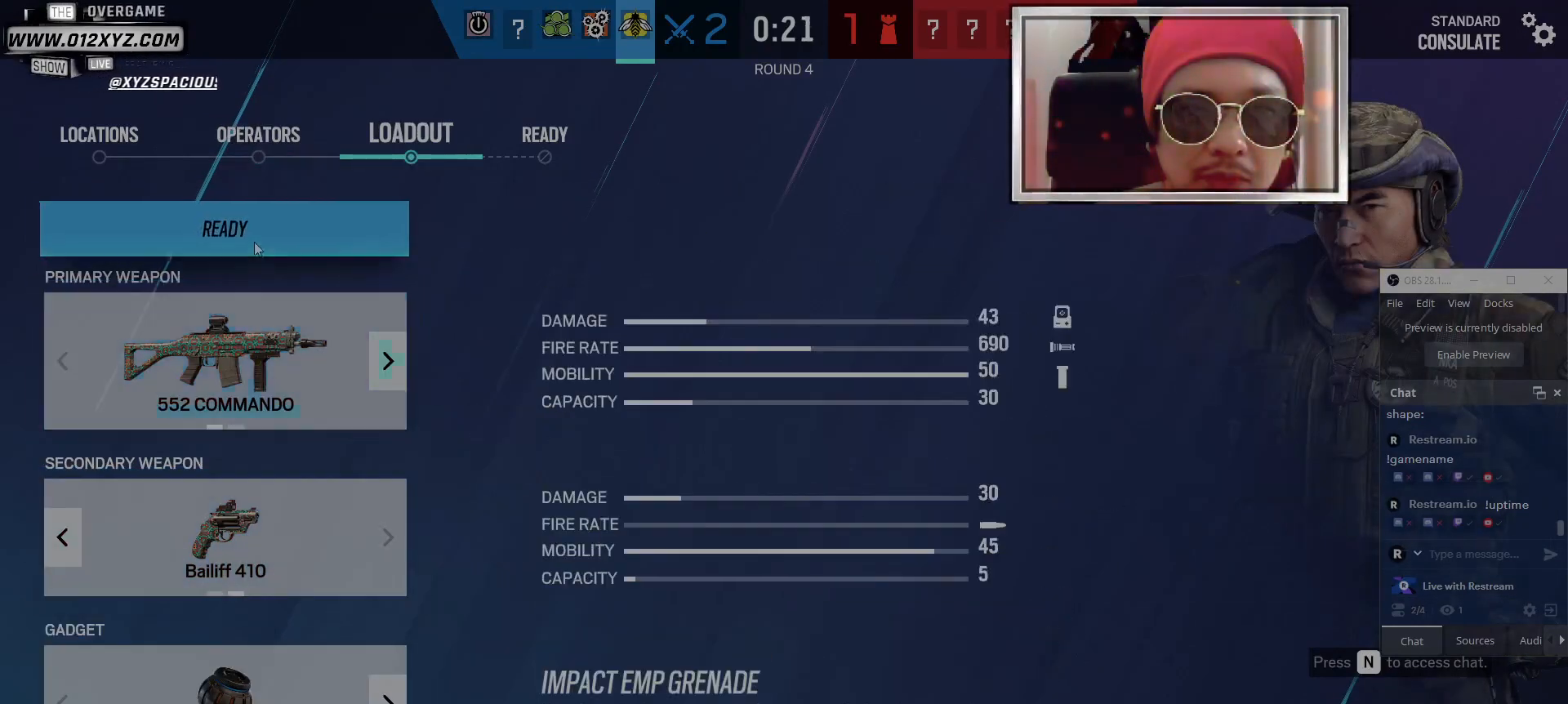
{"keys": [], "mouse": [], "events": []}
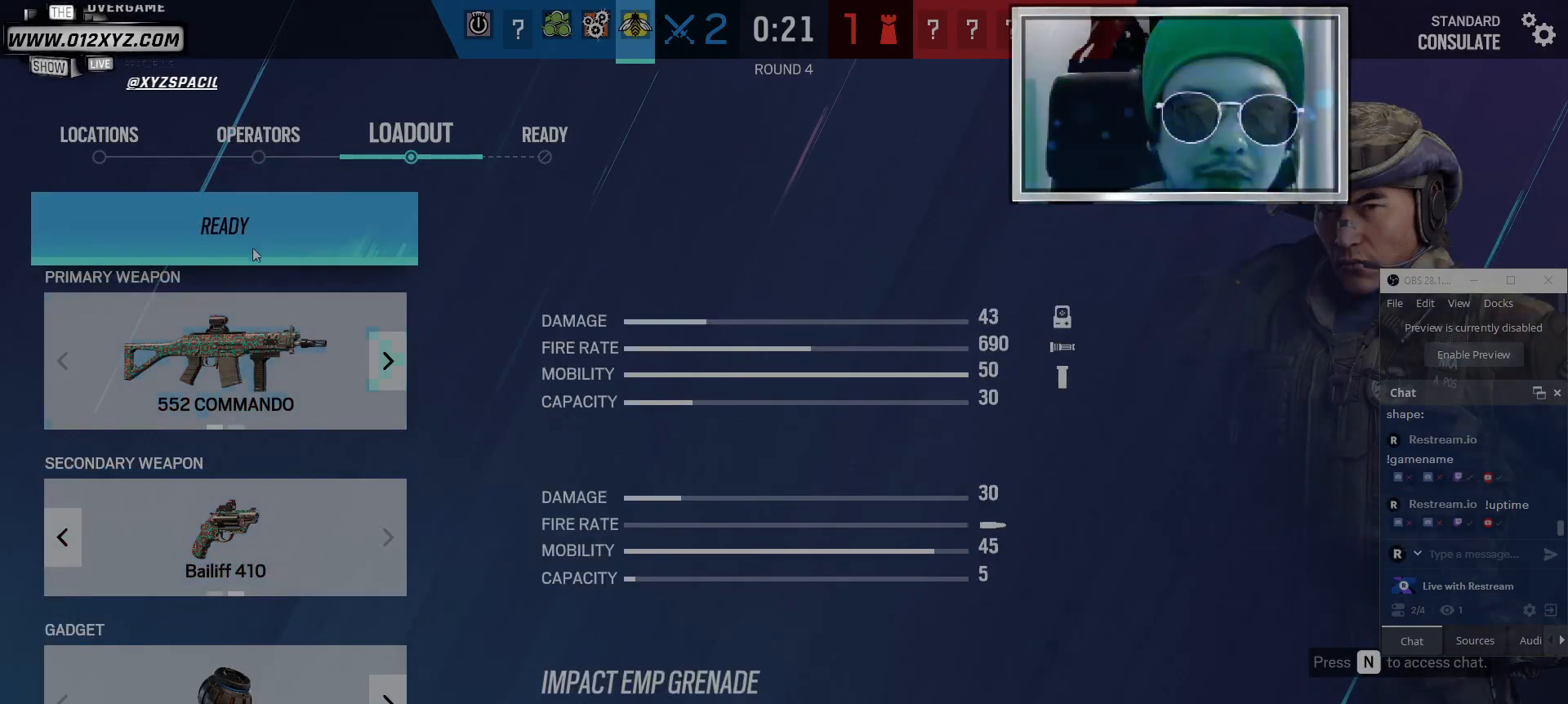
{"keys": [], "mouse": [], "events": []}
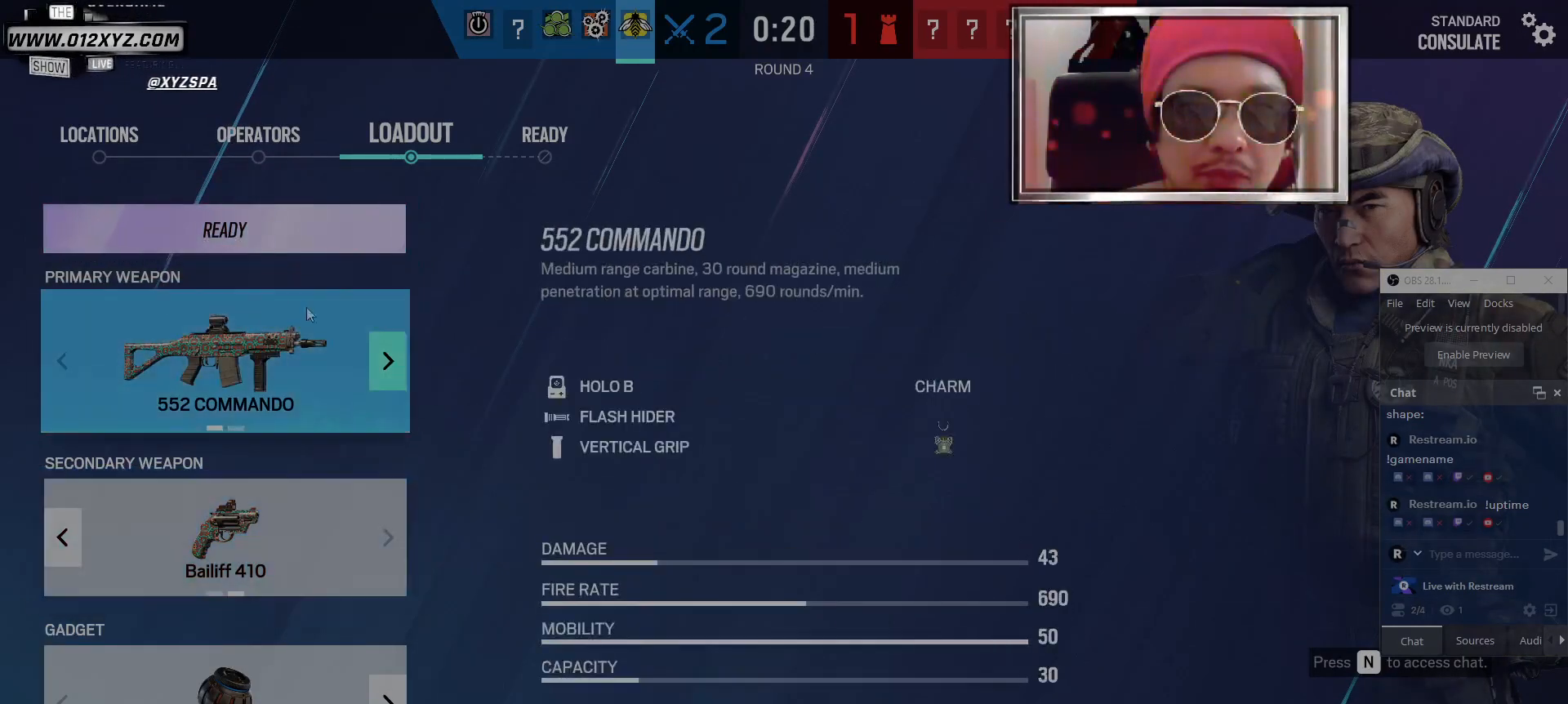
{"keys": [], "mouse": [], "events": [[367, "mouse_left", "down"], [467, "mouse_left", "up"]]}